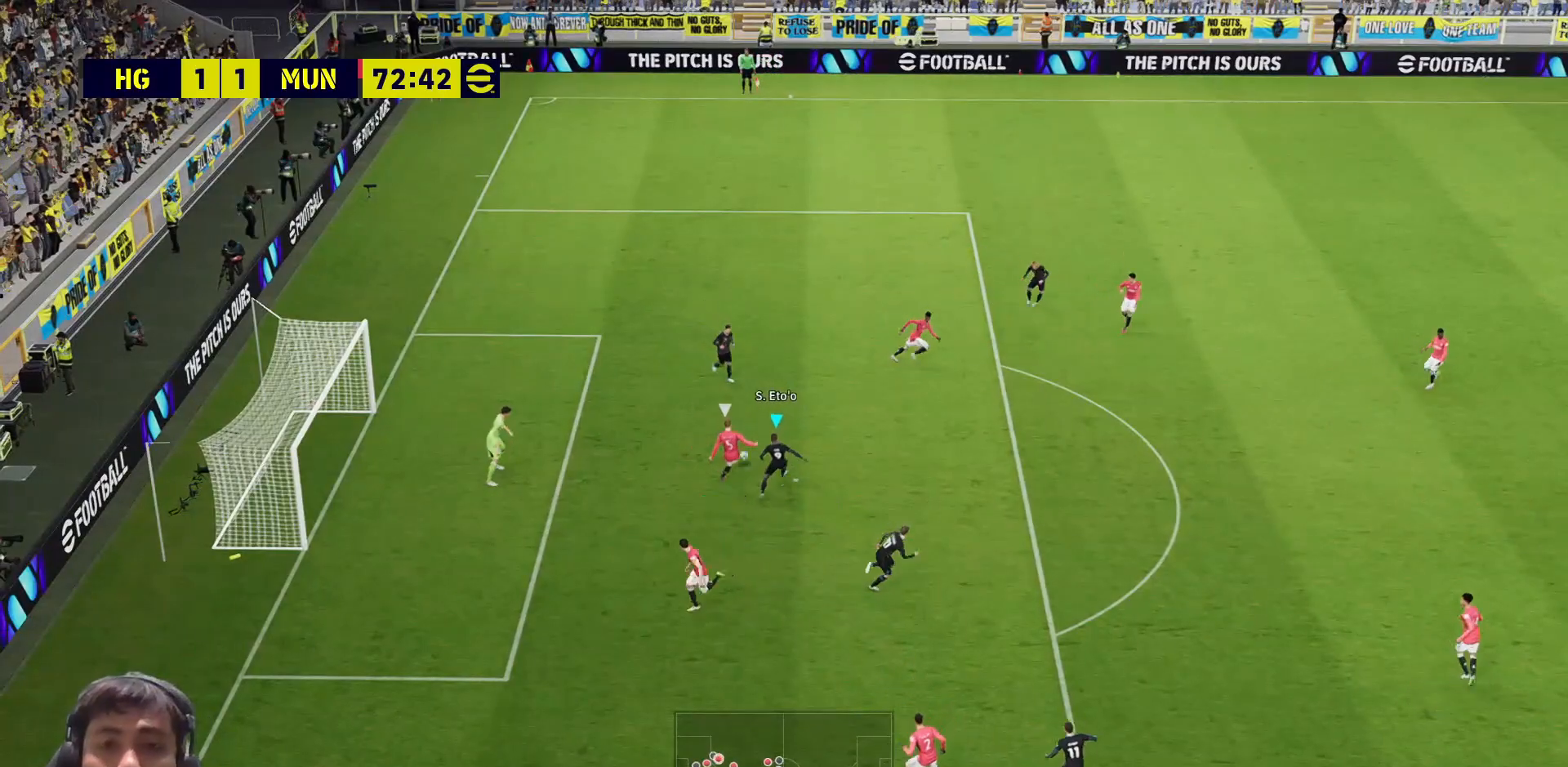
Gameplay with a controller (PlayStation layout); each line is a JSON object with the inputs held at the frame after it. "events" lists button and stick changes between this image and that frame as [ms after this image, input, new state], when the widget could be followed in between.
{"buttons": ["SQUARE"], "left_stick": "down", "right_stick": "center", "events": [[133, "L1", "down"], [233, "L3", "up"], [250, "L1", "up"], [250, "left_stick", "down-right"], [317, "left_stick", "down"]]}
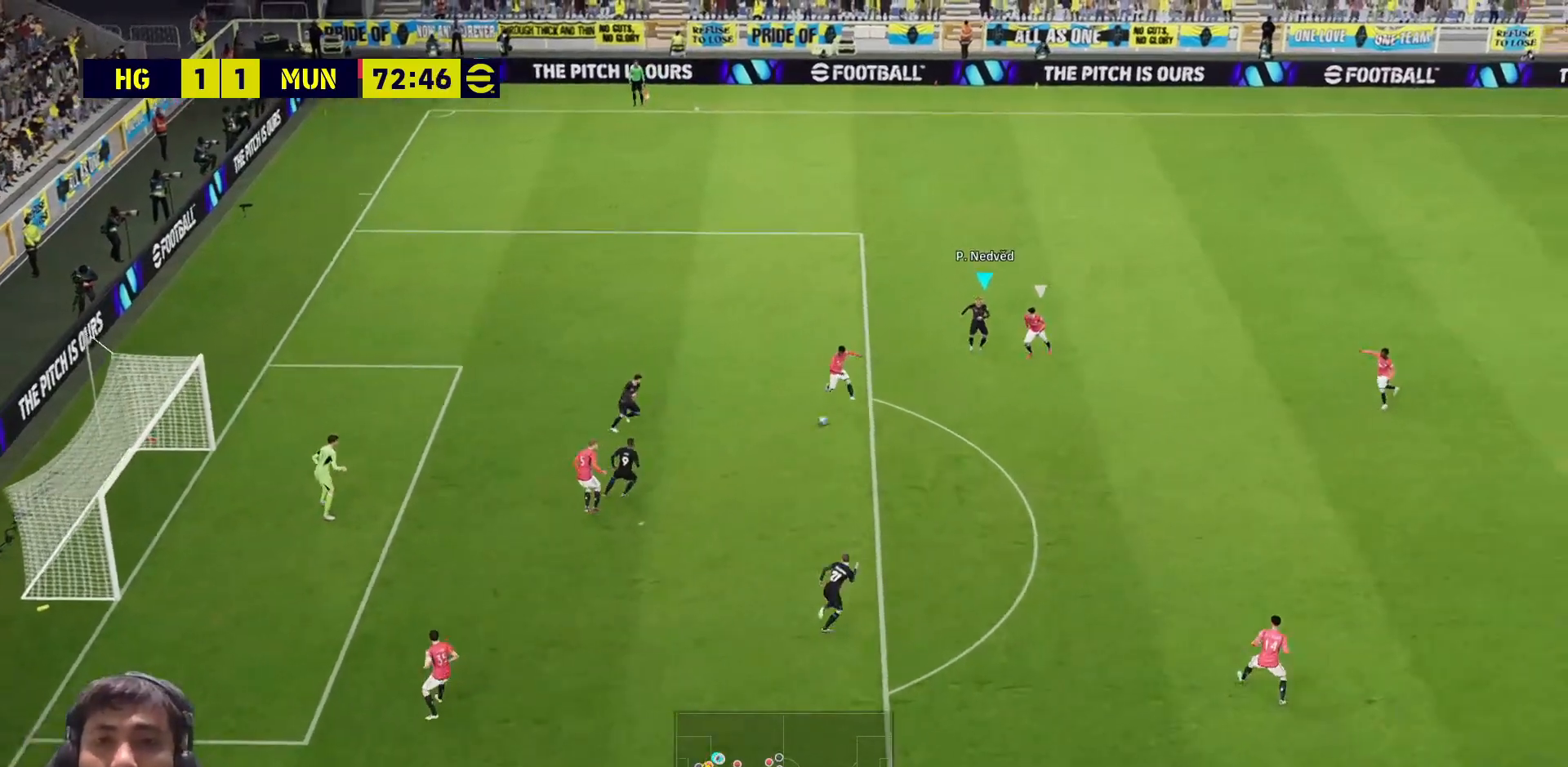
{"buttons": ["SQUARE"], "left_stick": "down-left", "right_stick": "center", "events": [[467, "left_stick", "down-left"]]}
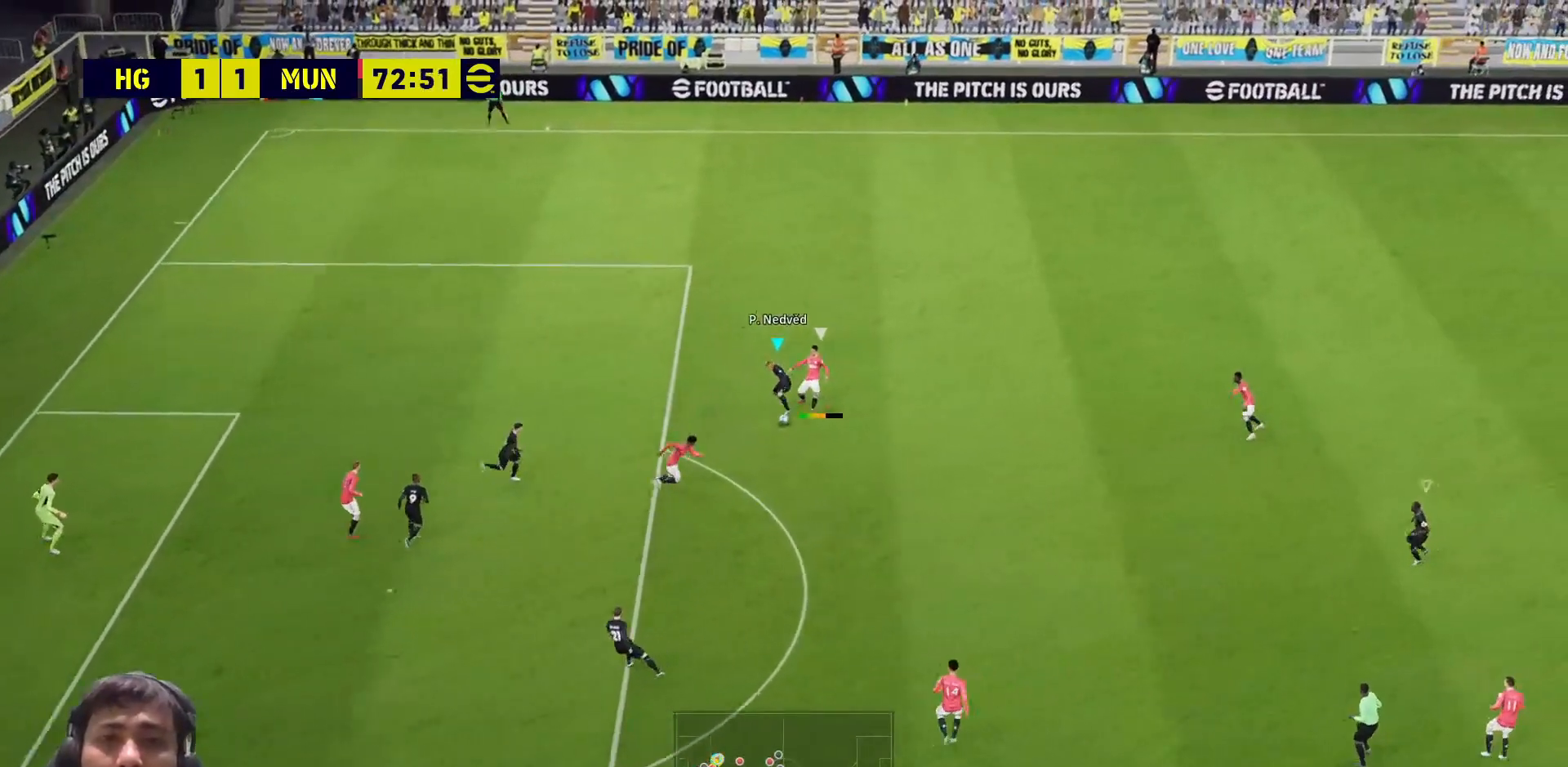
{"buttons": ["L3"], "left_stick": "up-left", "right_stick": "center", "events": [[50, "SQUARE", "up"], [117, "L3", "down"], [117, "left_stick", "left"], [317, "left_stick", "up-left"]]}
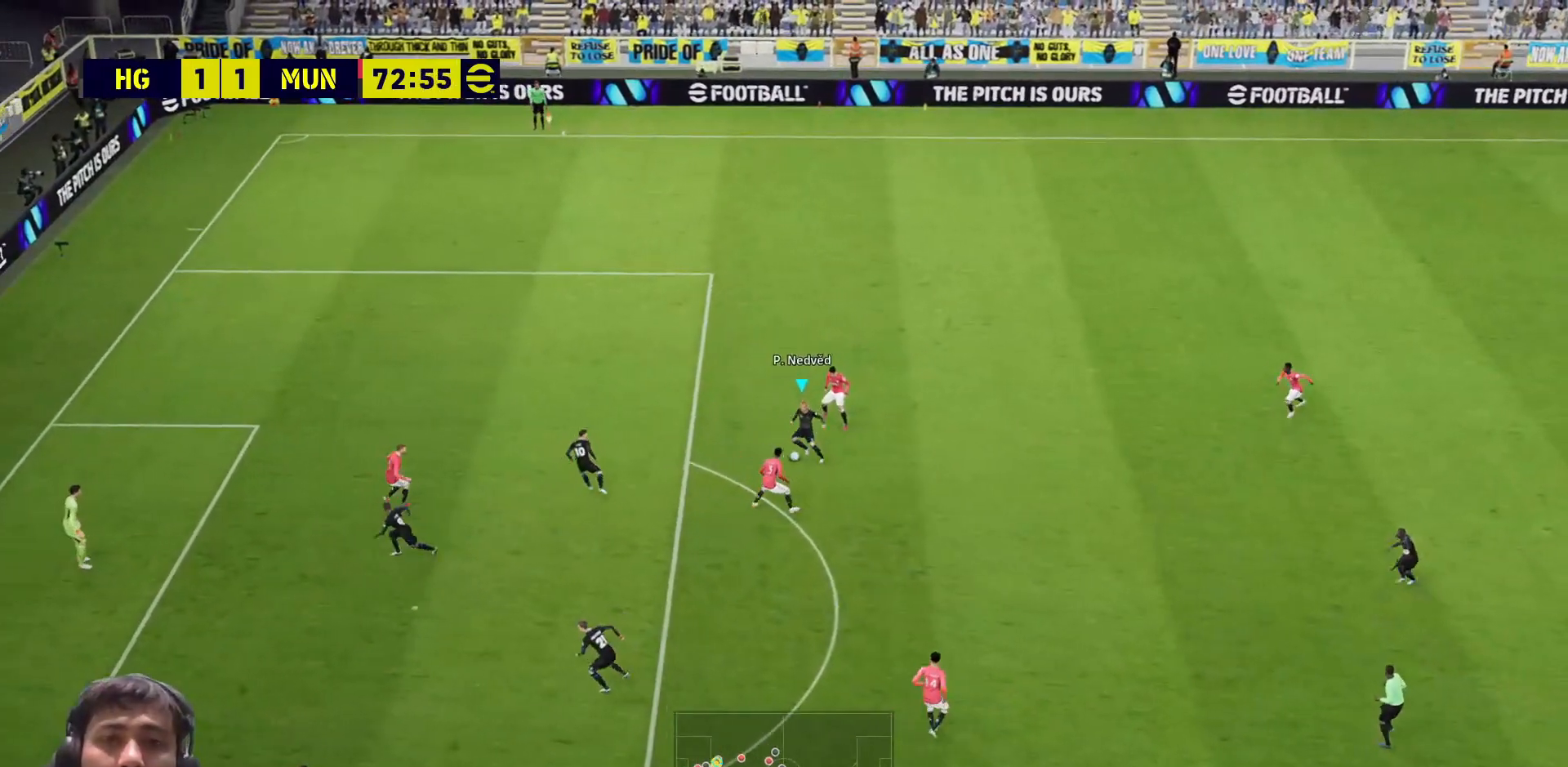
{"buttons": ["L3"], "left_stick": "down-left", "right_stick": "center", "events": [[67, "CROSS", "down"], [133, "left_stick", "down-left"], [167, "CROSS", "up"]]}
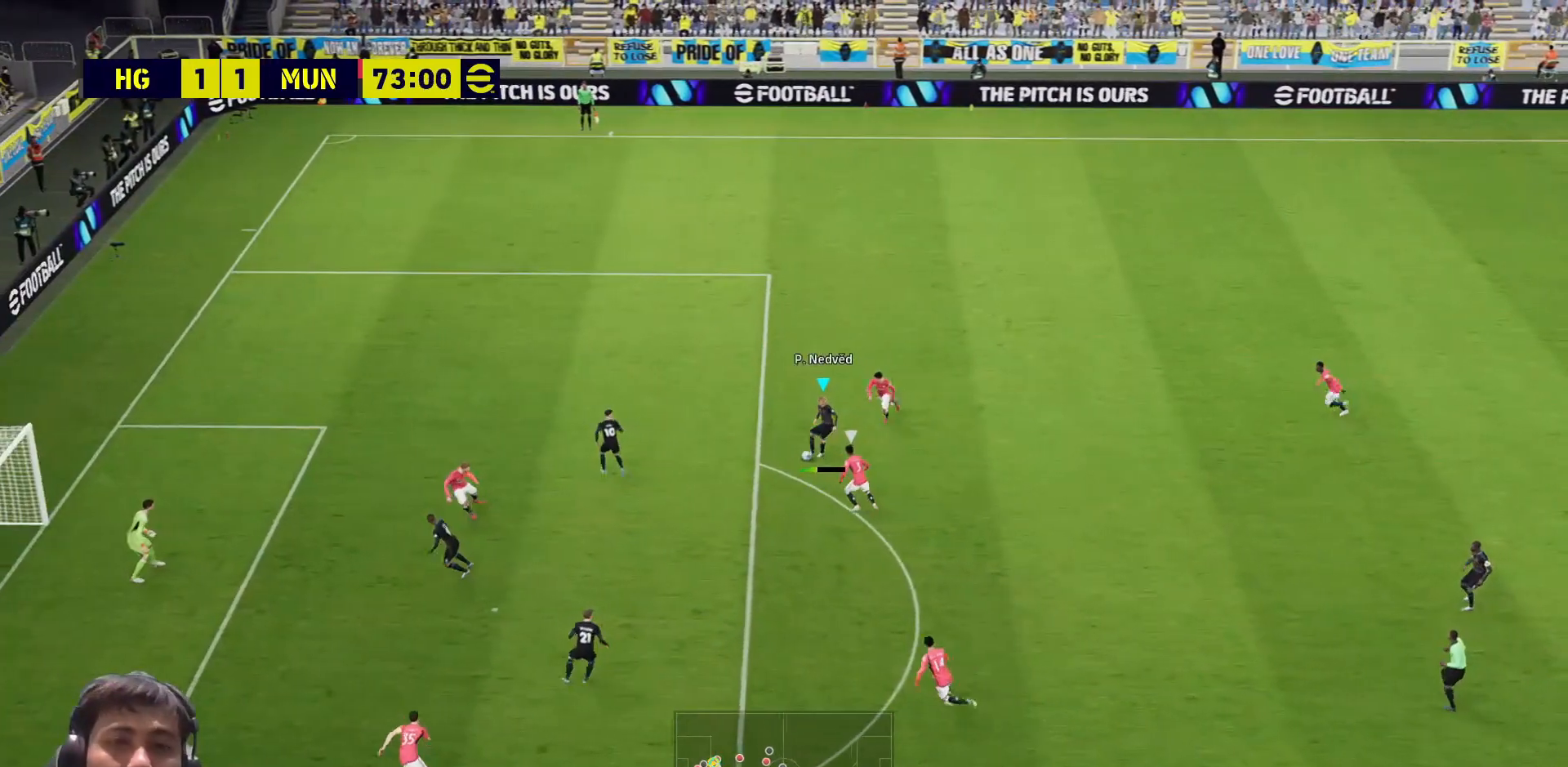
{"buttons": ["R2", "L3"], "left_stick": "up", "right_stick": "center", "events": [[17, "L3", "up"], [17, "left_stick", "left"], [150, "left_stick", "center"], [267, "left_stick", "up"], [300, "L3", "down"], [350, "R2", "down"], [367, "right_stick", "up"], [500, "right_stick", "center"]]}
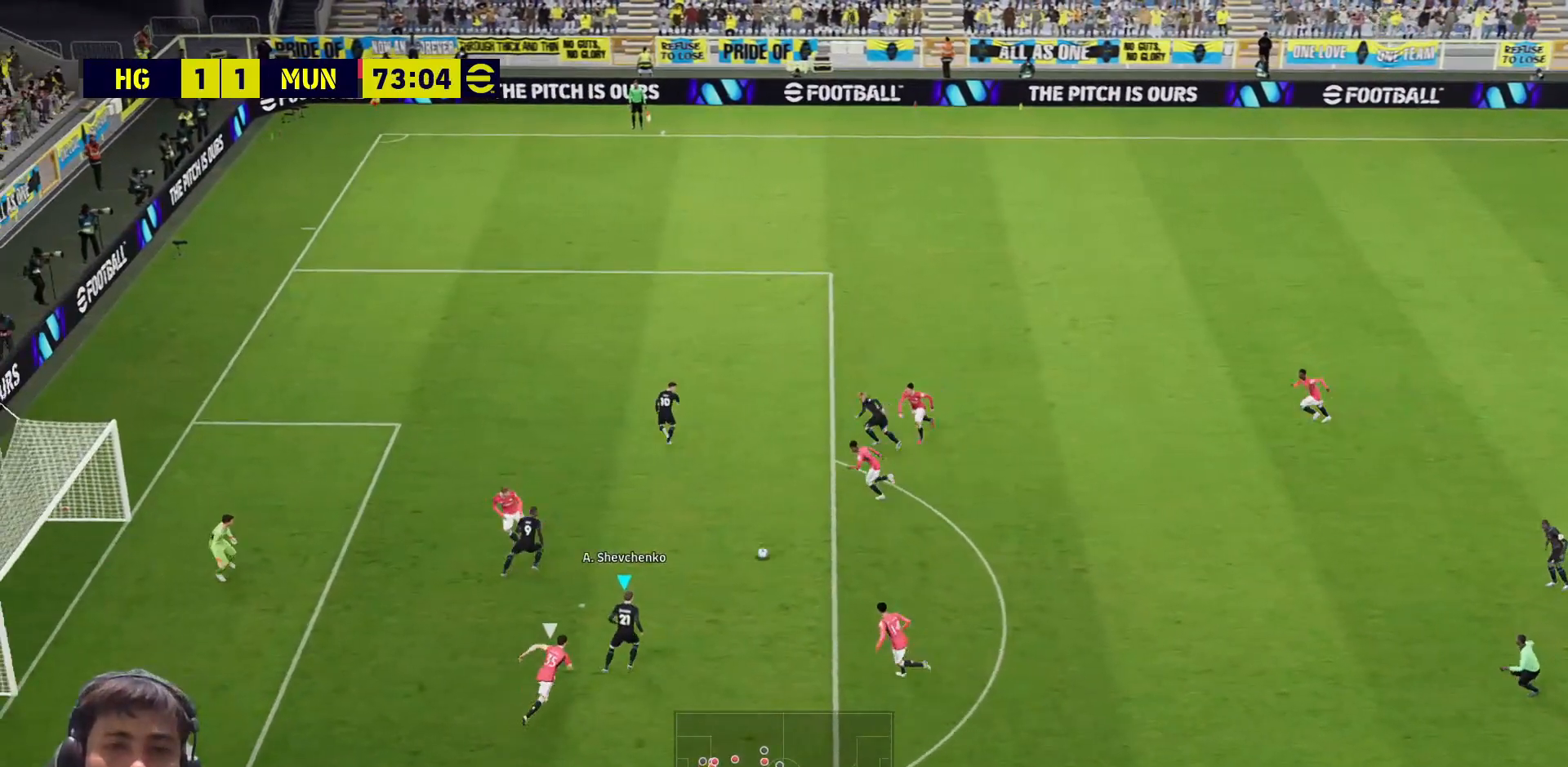
{"buttons": ["SQUARE", "L3"], "left_stick": "up", "right_stick": "center", "events": [[17, "R2", "up"], [467, "SQUARE", "down"]]}
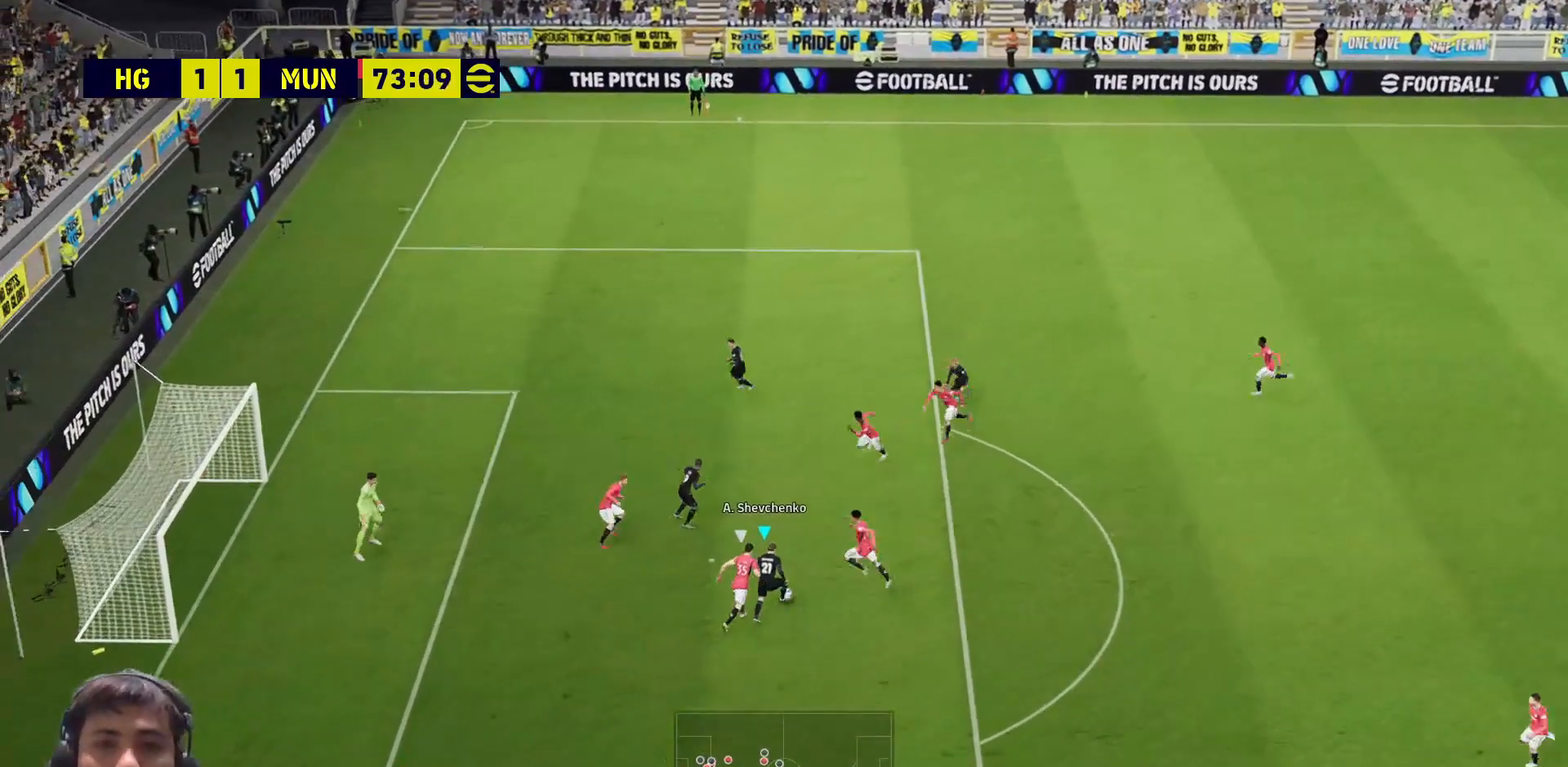
{"buttons": ["L3"], "left_stick": "up", "right_stick": "center", "events": [[100, "SQUARE", "up"]]}
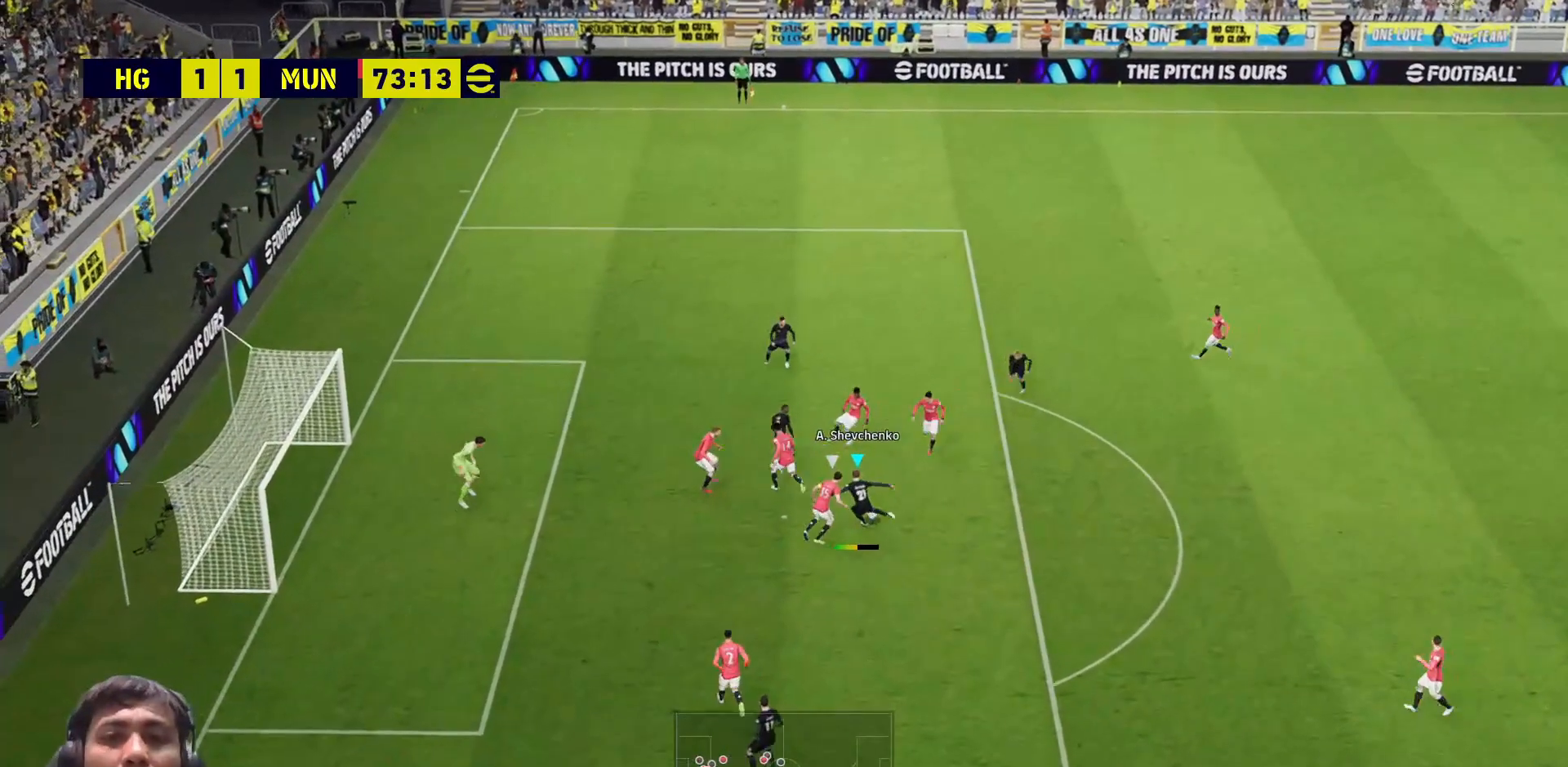
{"buttons": [], "left_stick": "center", "right_stick": "center", "events": [[117, "L3", "up"], [167, "left_stick", "center"]]}
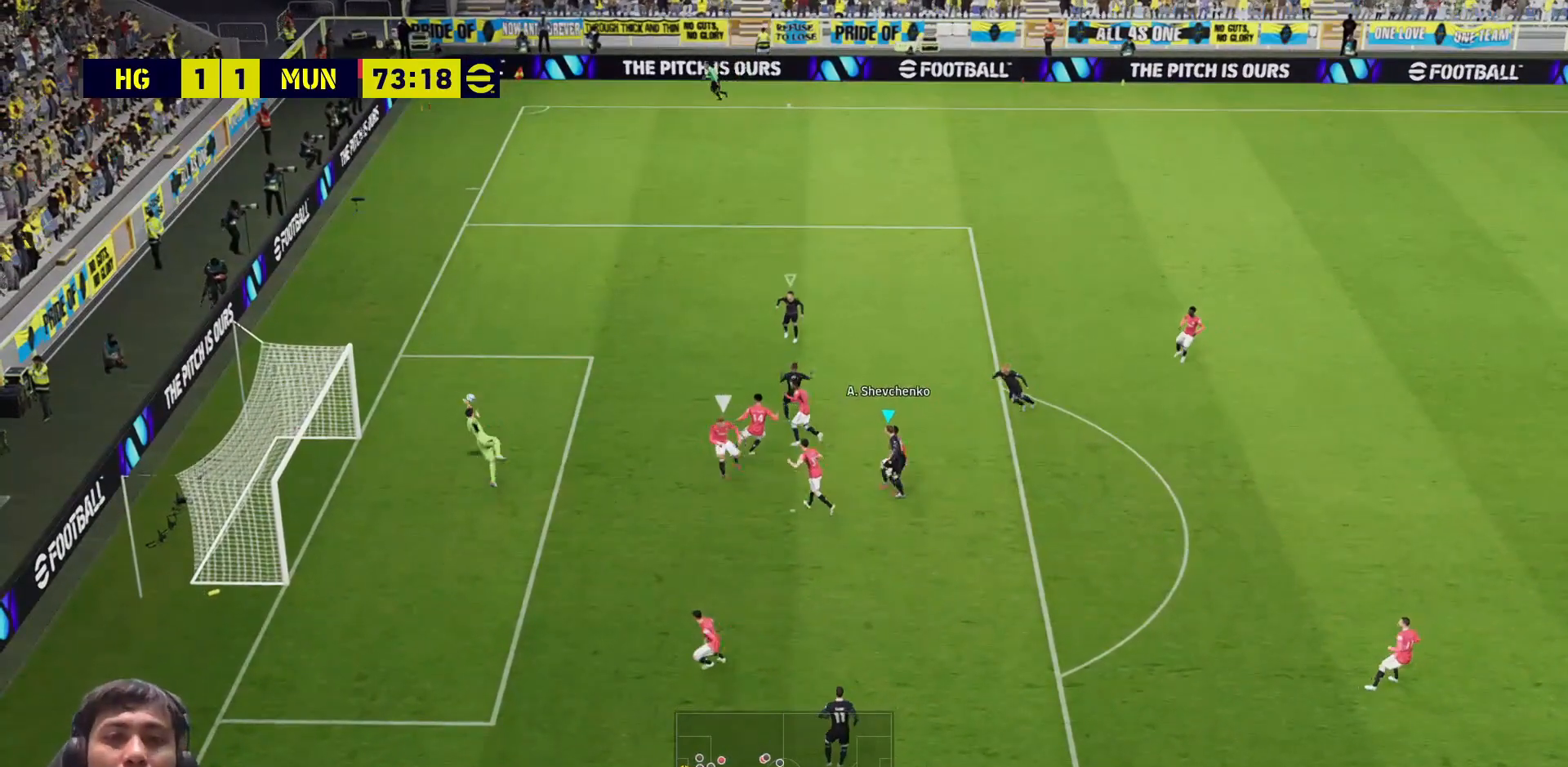
{"buttons": [], "left_stick": "center", "right_stick": "center", "events": []}
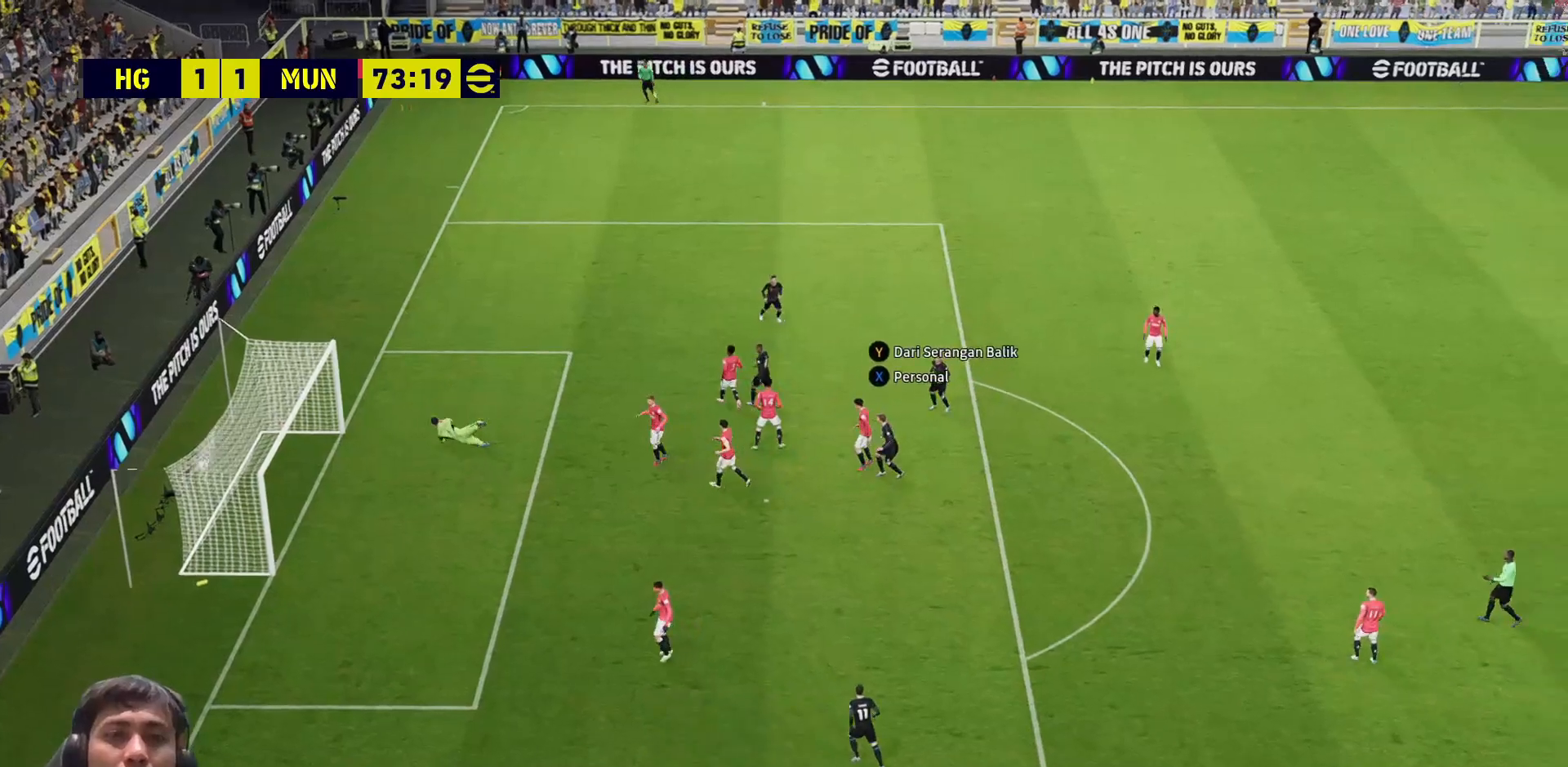
{"buttons": [], "left_stick": "center", "right_stick": "center", "events": [[317, "TRIANGLE", "down"], [417, "TRIANGLE", "up"]]}
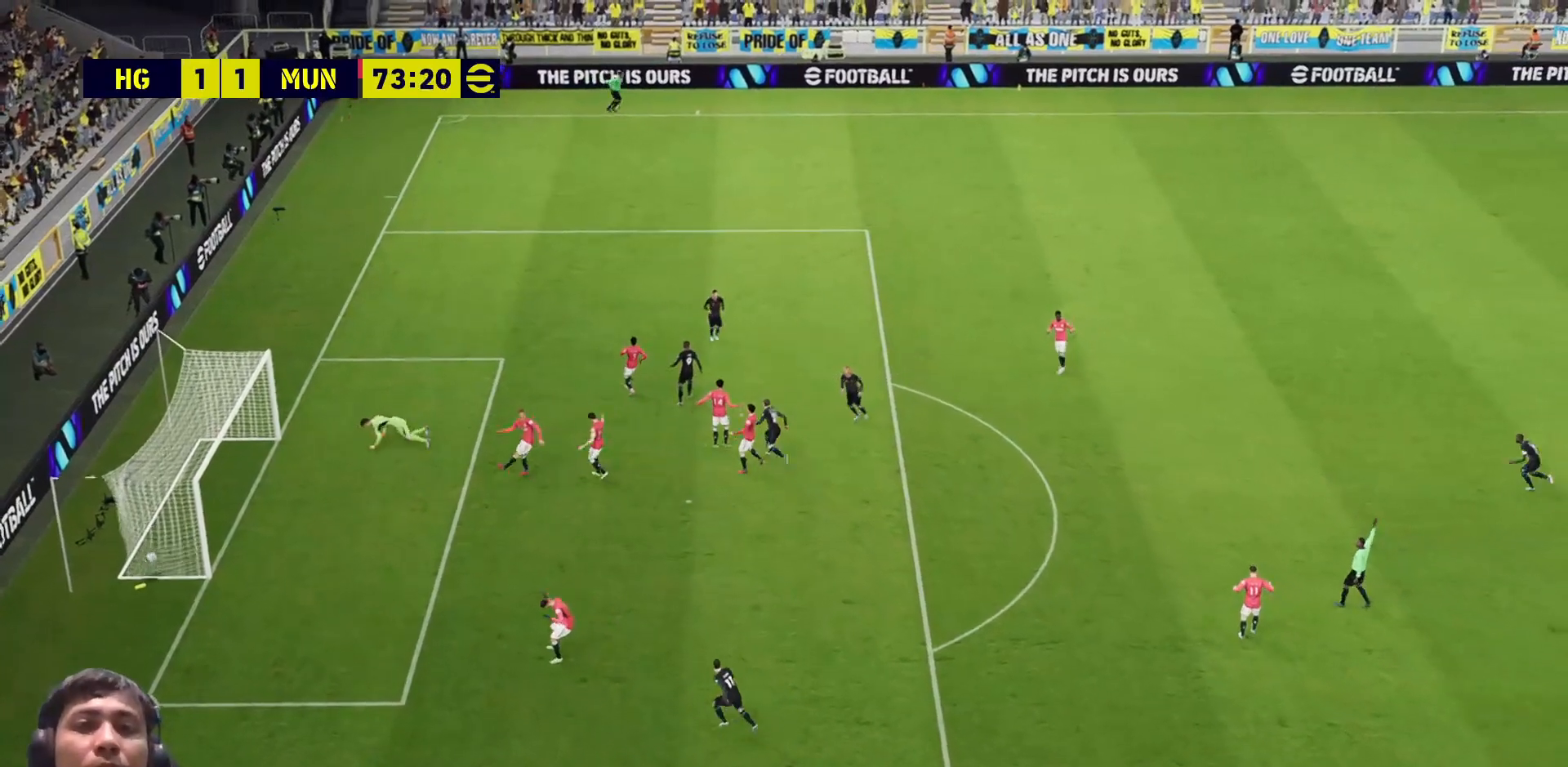
{"buttons": [], "left_stick": "center", "right_stick": "center", "events": []}
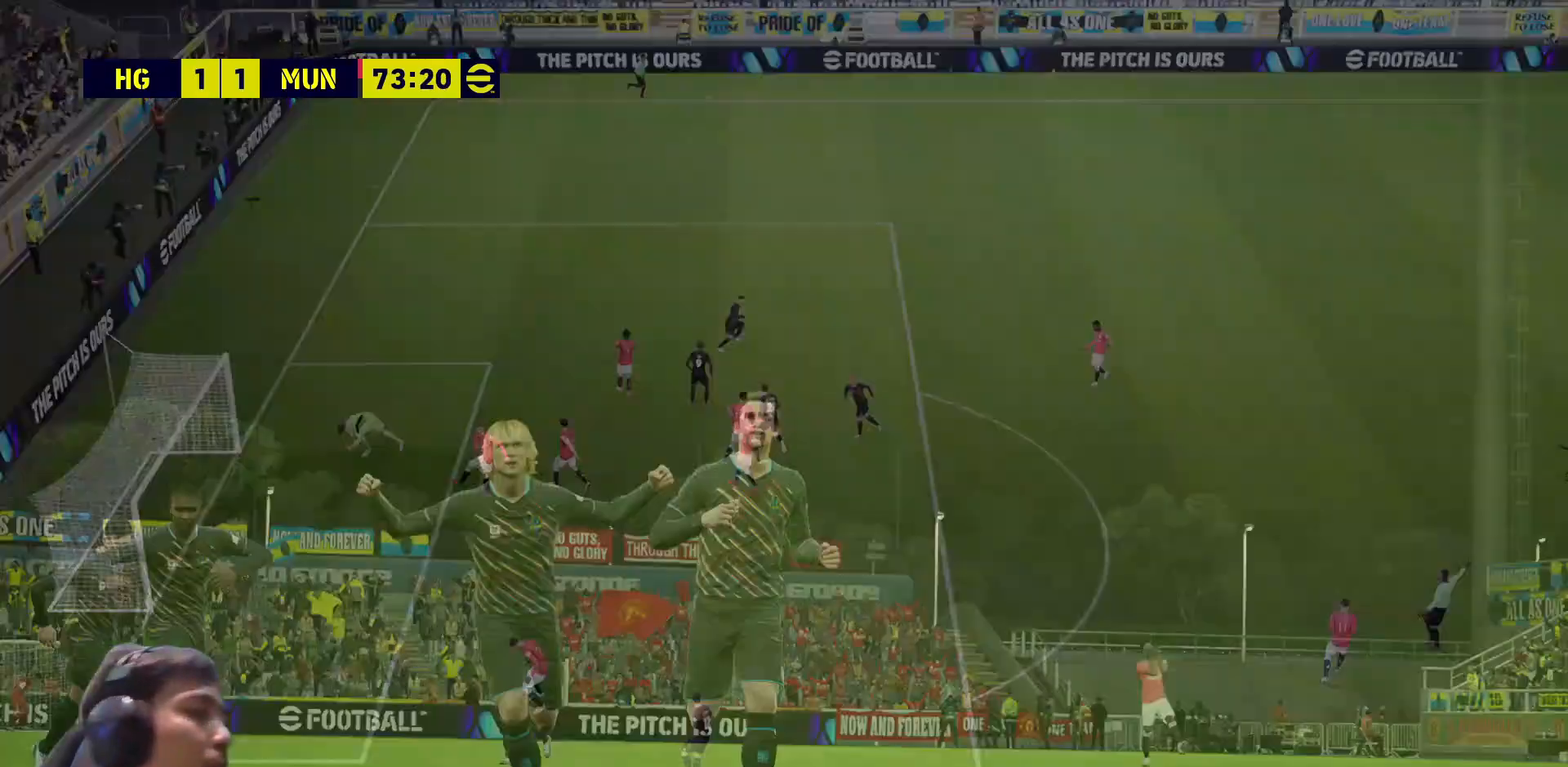
{"buttons": [], "left_stick": "center", "right_stick": "center", "events": []}
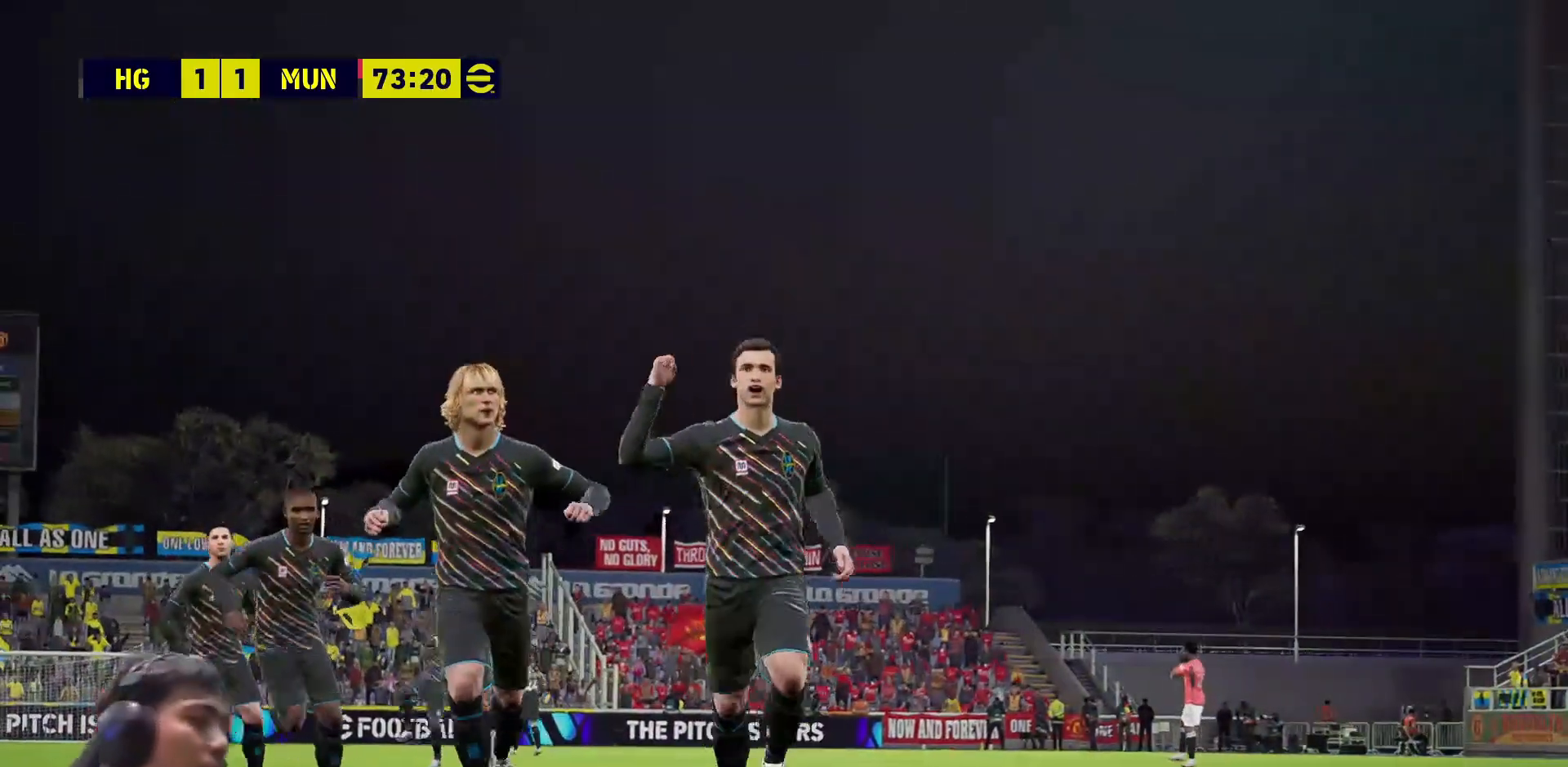
{"buttons": [], "left_stick": "center", "right_stick": "center", "events": []}
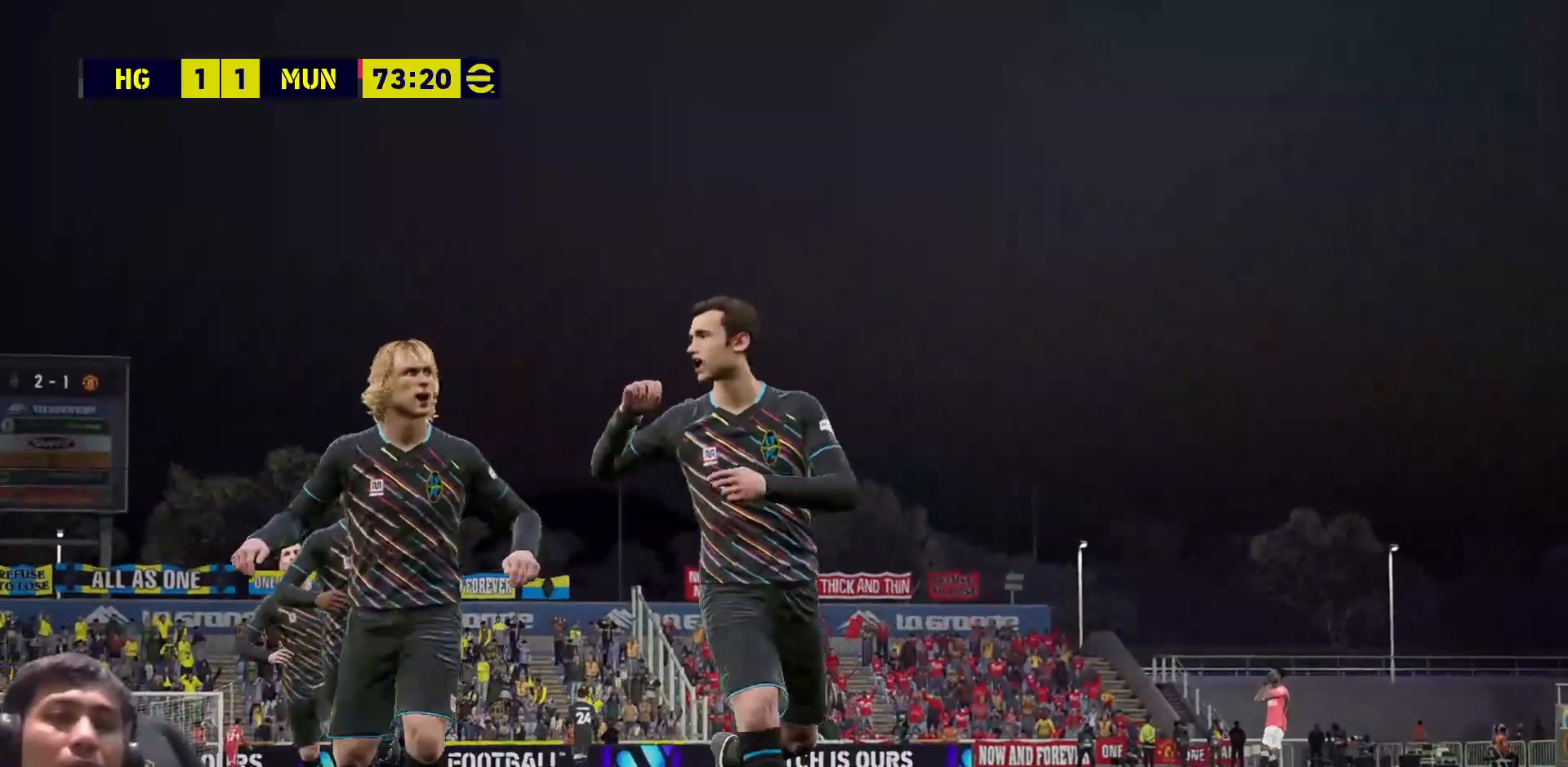
{"buttons": [], "left_stick": "center", "right_stick": "center", "events": []}
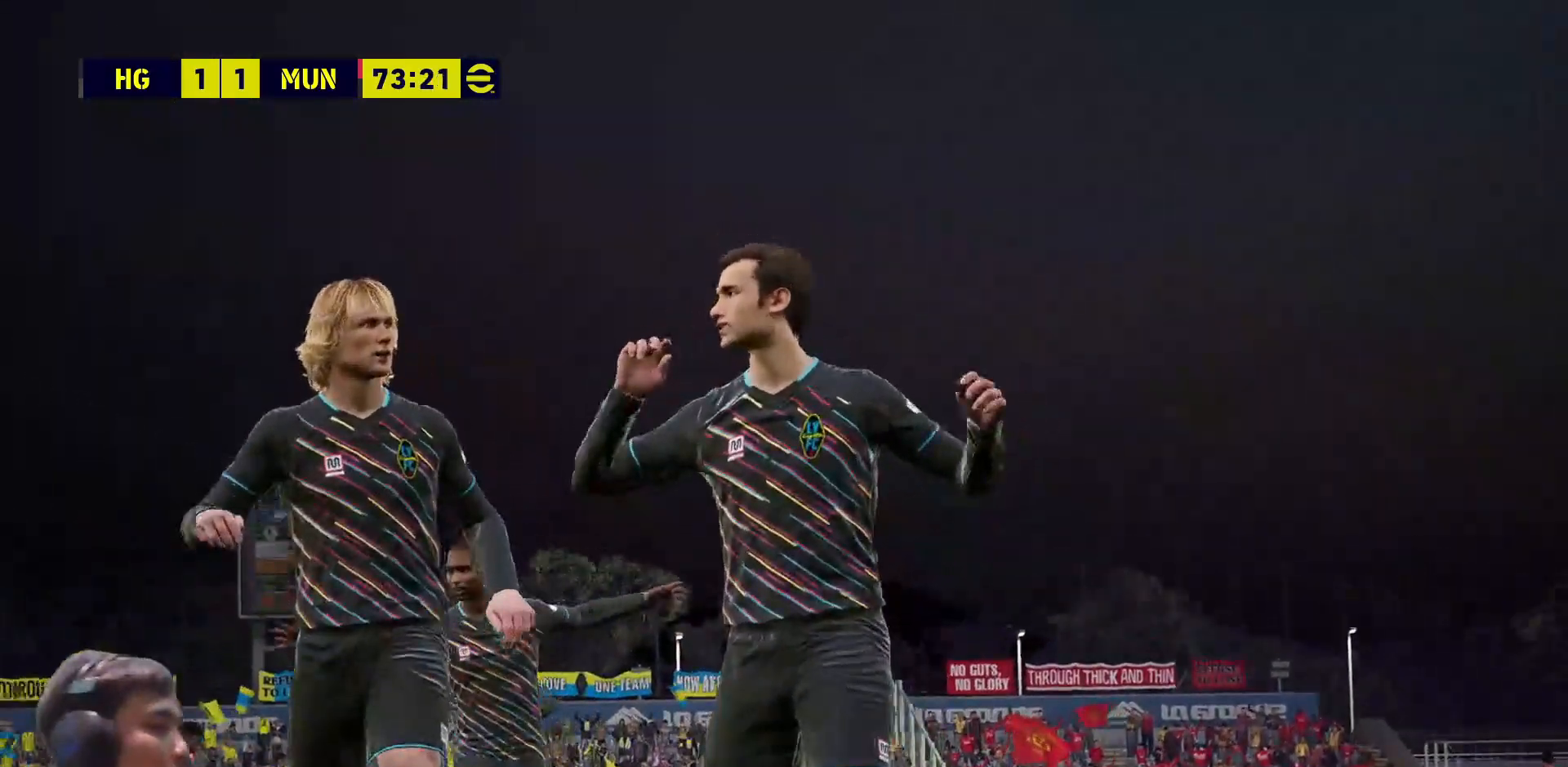
{"buttons": [], "left_stick": "center", "right_stick": "center", "events": []}
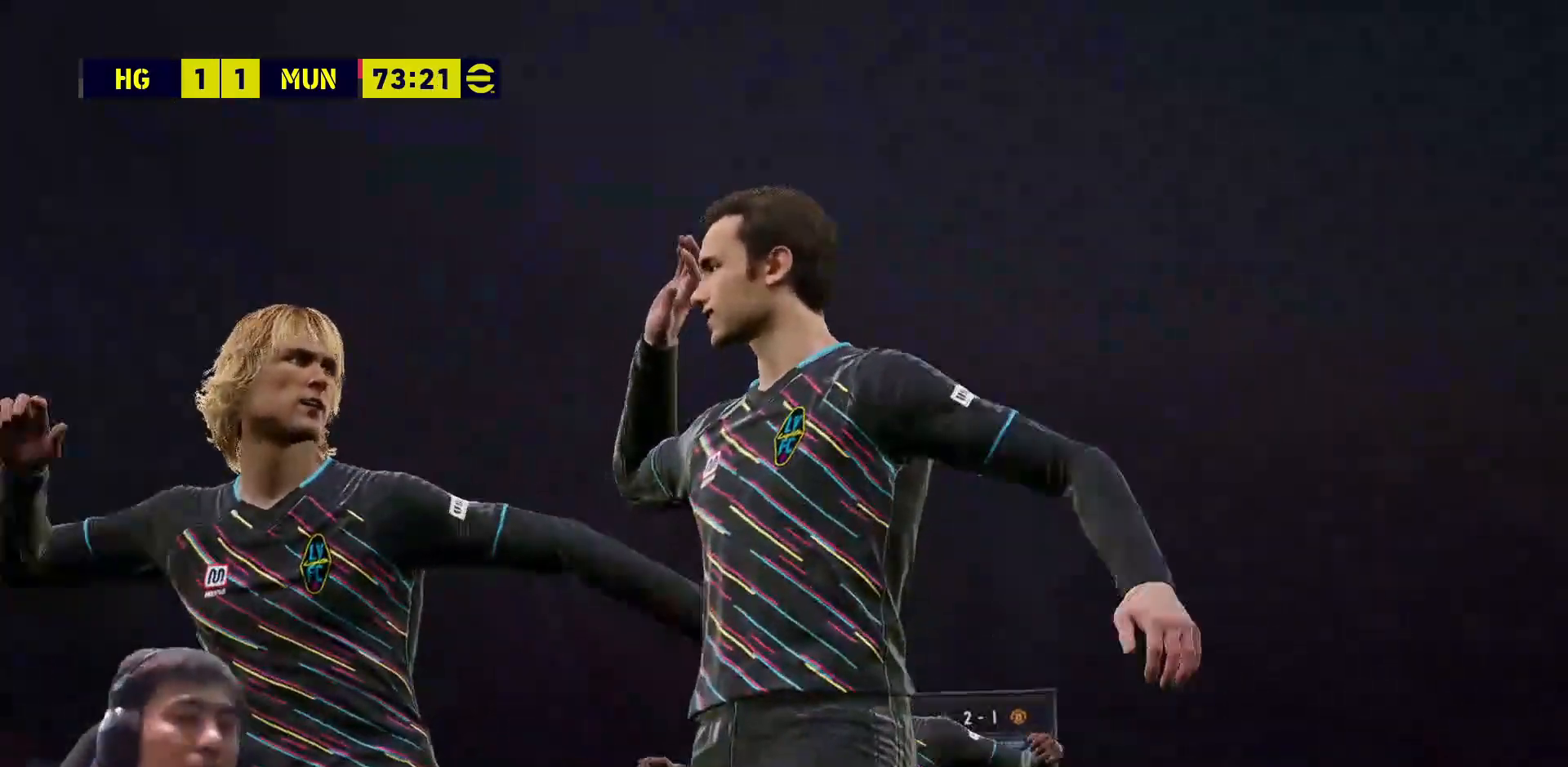
{"buttons": [], "left_stick": "center", "right_stick": "center", "events": []}
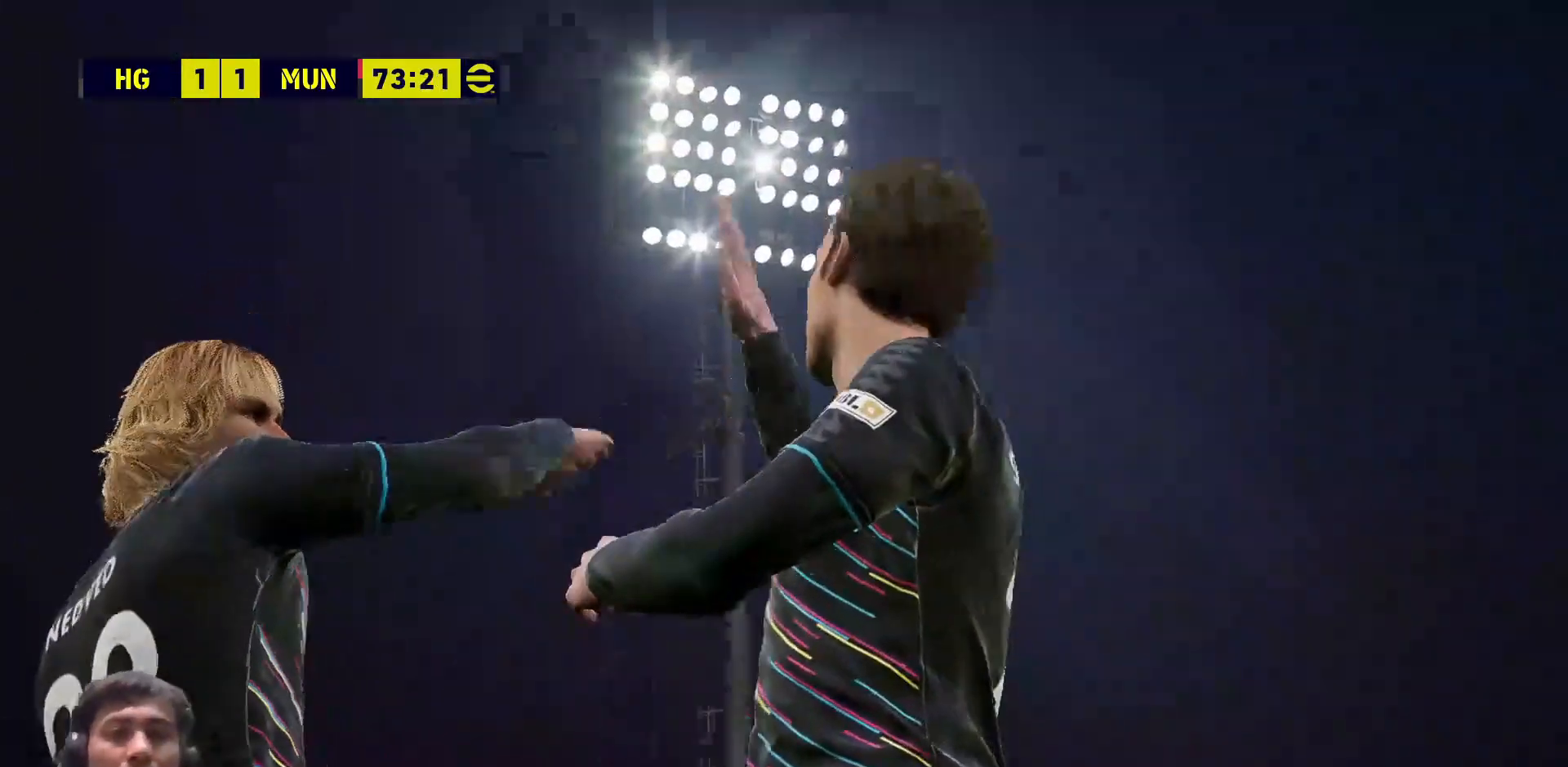
{"buttons": [], "left_stick": "center", "right_stick": "center", "events": []}
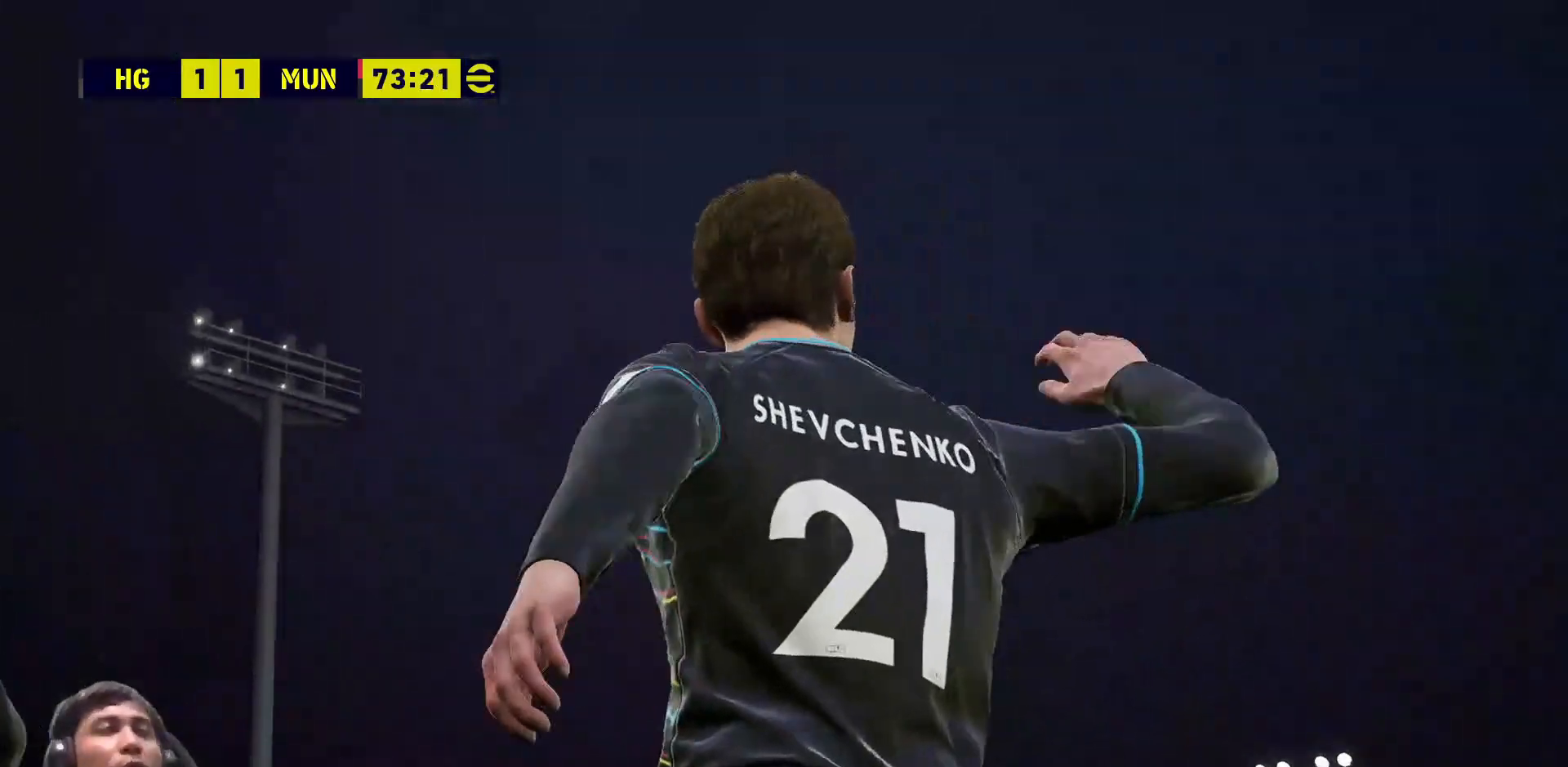
{"buttons": [], "left_stick": "center", "right_stick": "center", "events": [[83, "L2", "down"], [250, "L2", "up"], [317, "L2", "down"], [467, "L2", "up"]]}
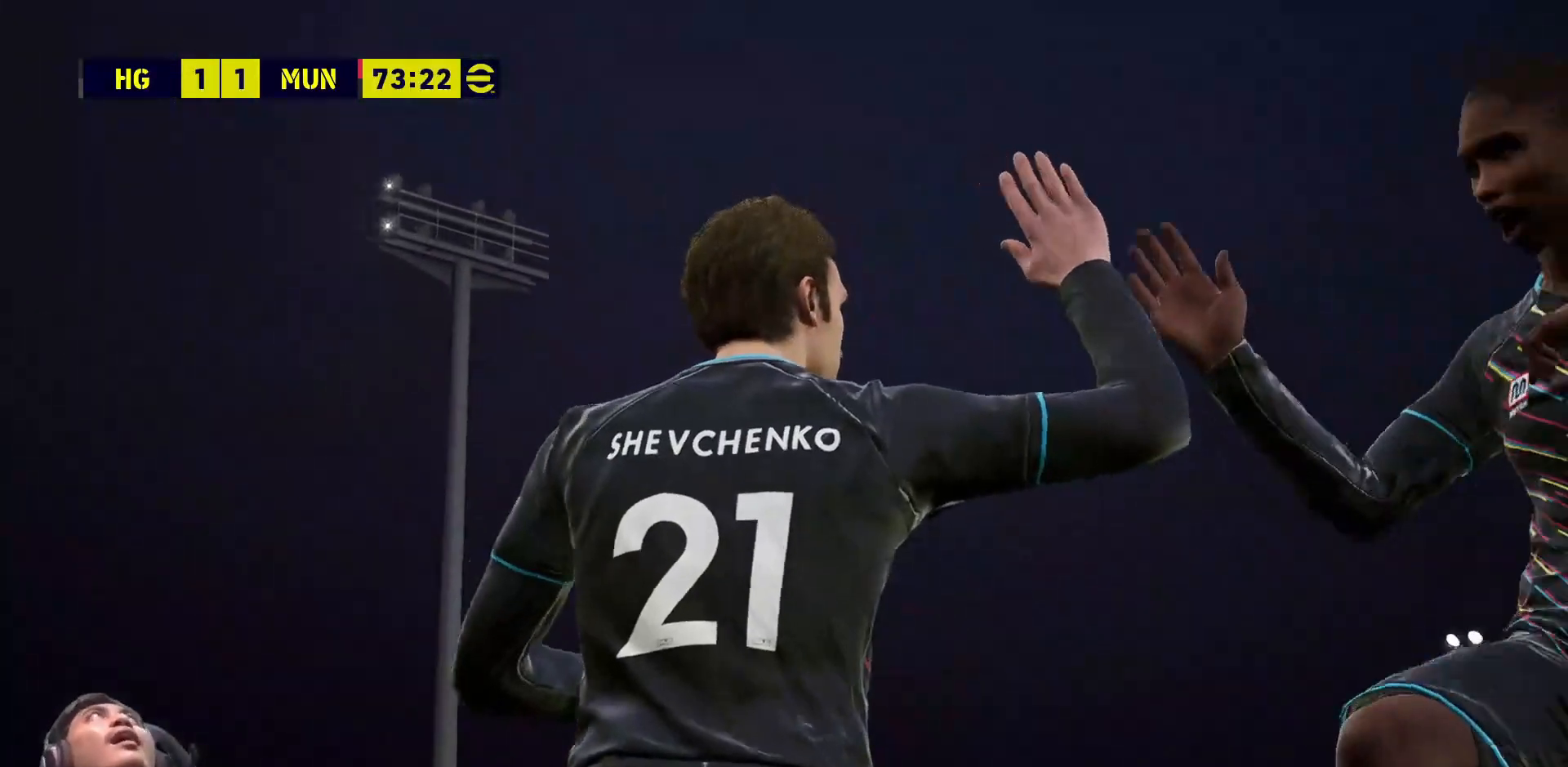
{"buttons": [], "left_stick": "center", "right_stick": "center", "events": [[67, "L2", "down"], [183, "L2", "up"], [283, "L2", "down"], [417, "L2", "up"]]}
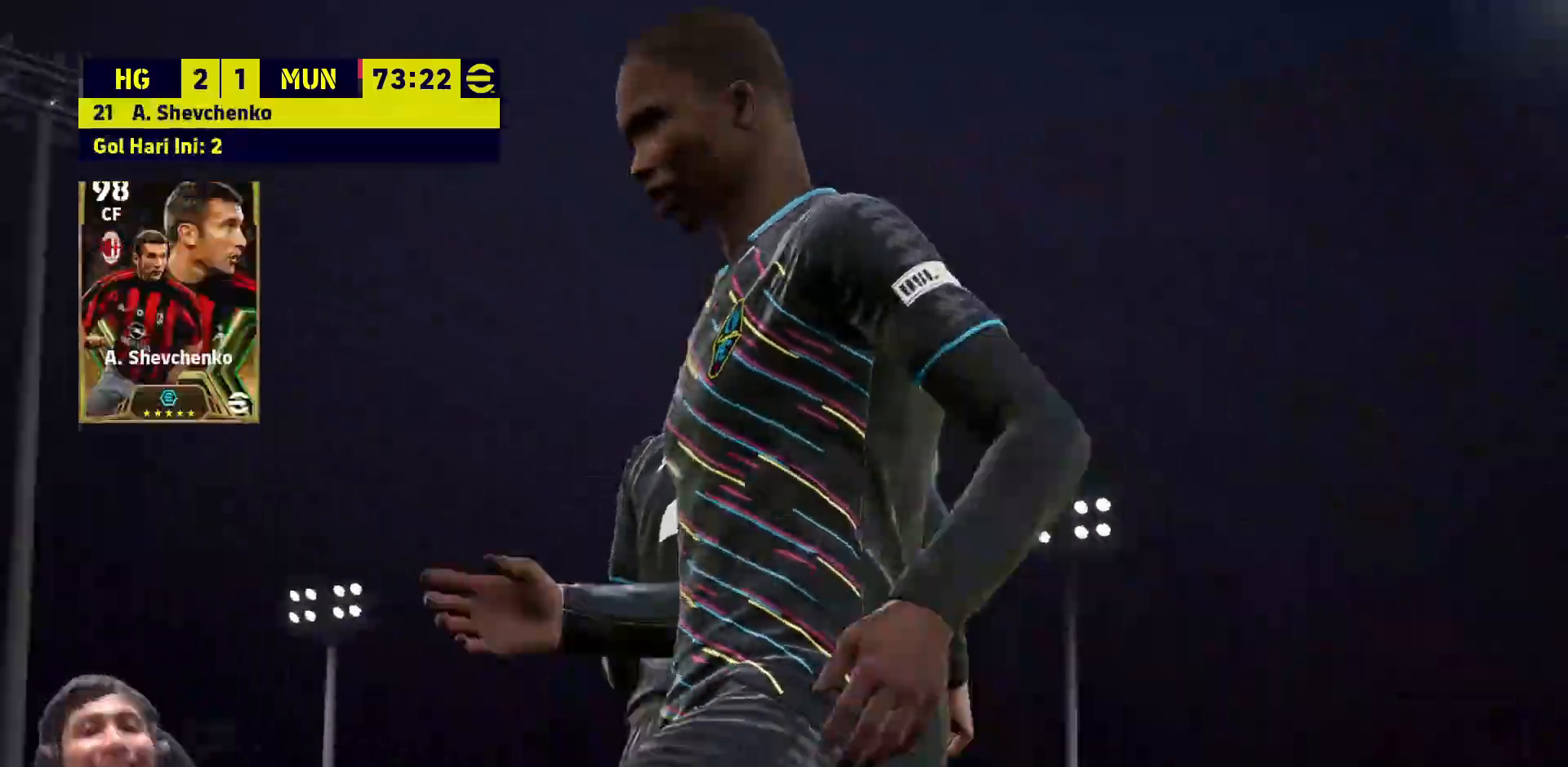
{"buttons": [], "left_stick": "center", "right_stick": "center", "events": [[83, "L2", "down"], [200, "L2", "up"]]}
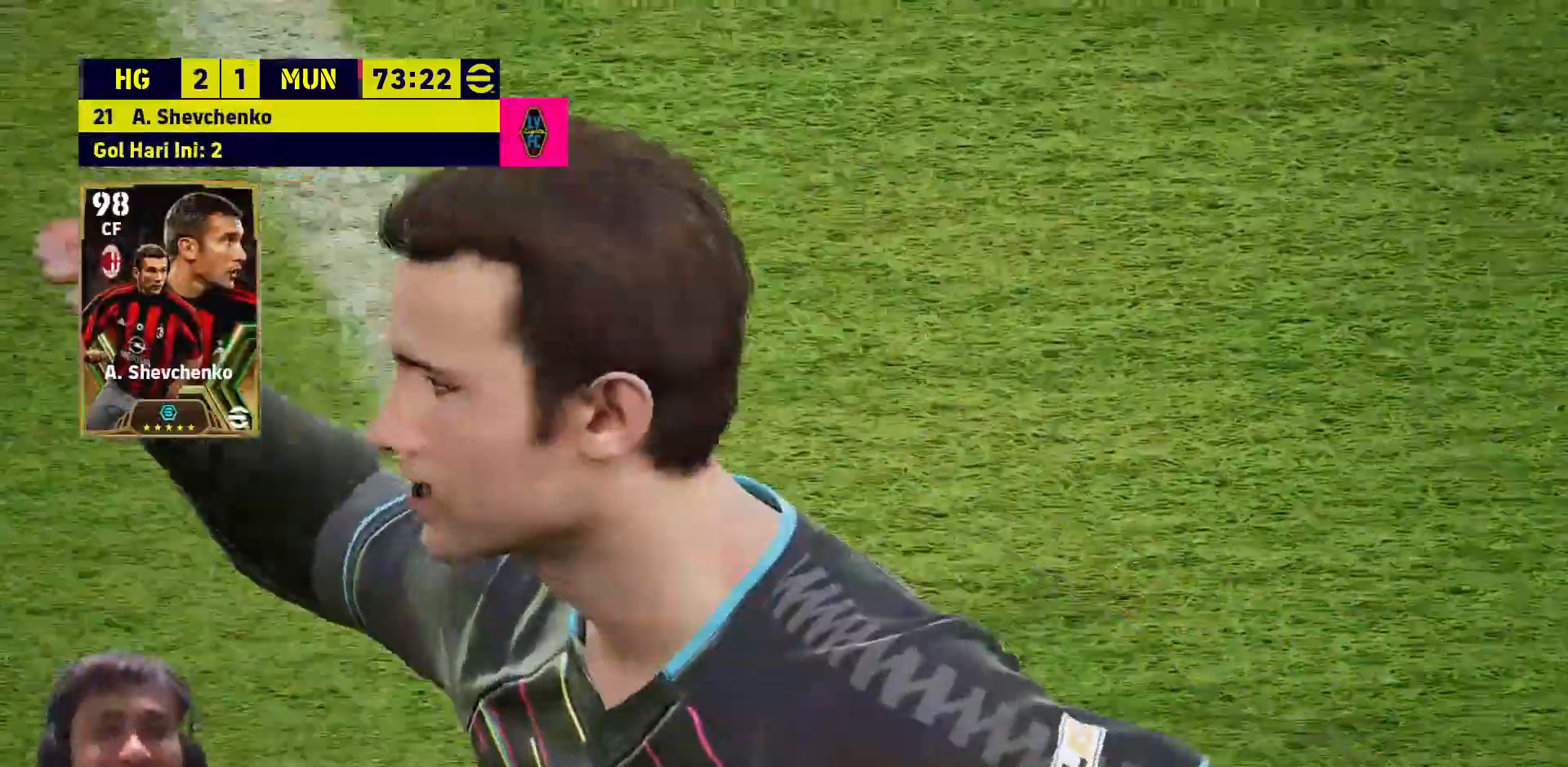
{"buttons": [], "left_stick": "center", "right_stick": "center", "events": []}
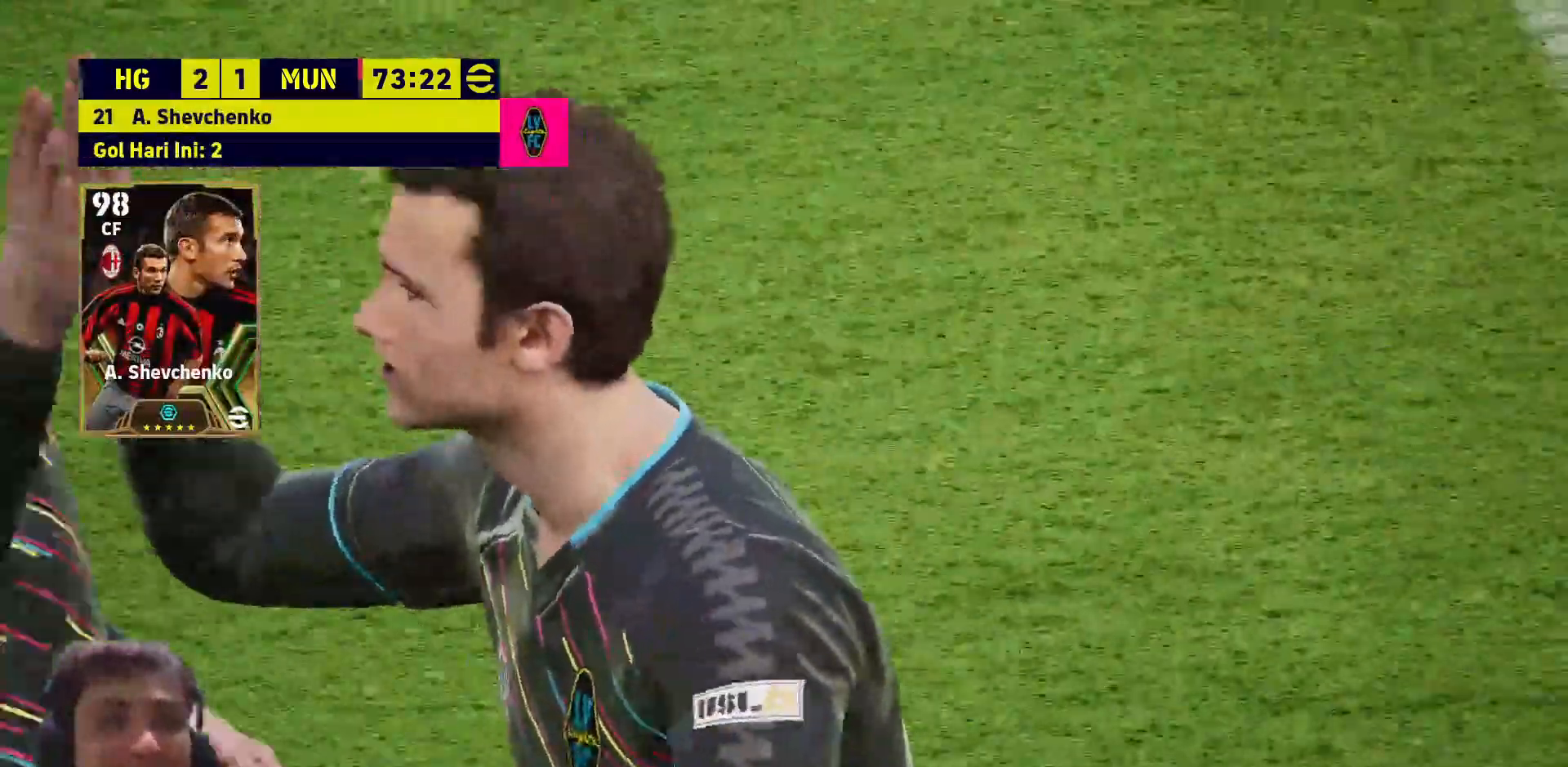
{"buttons": [], "left_stick": "center", "right_stick": "center", "events": []}
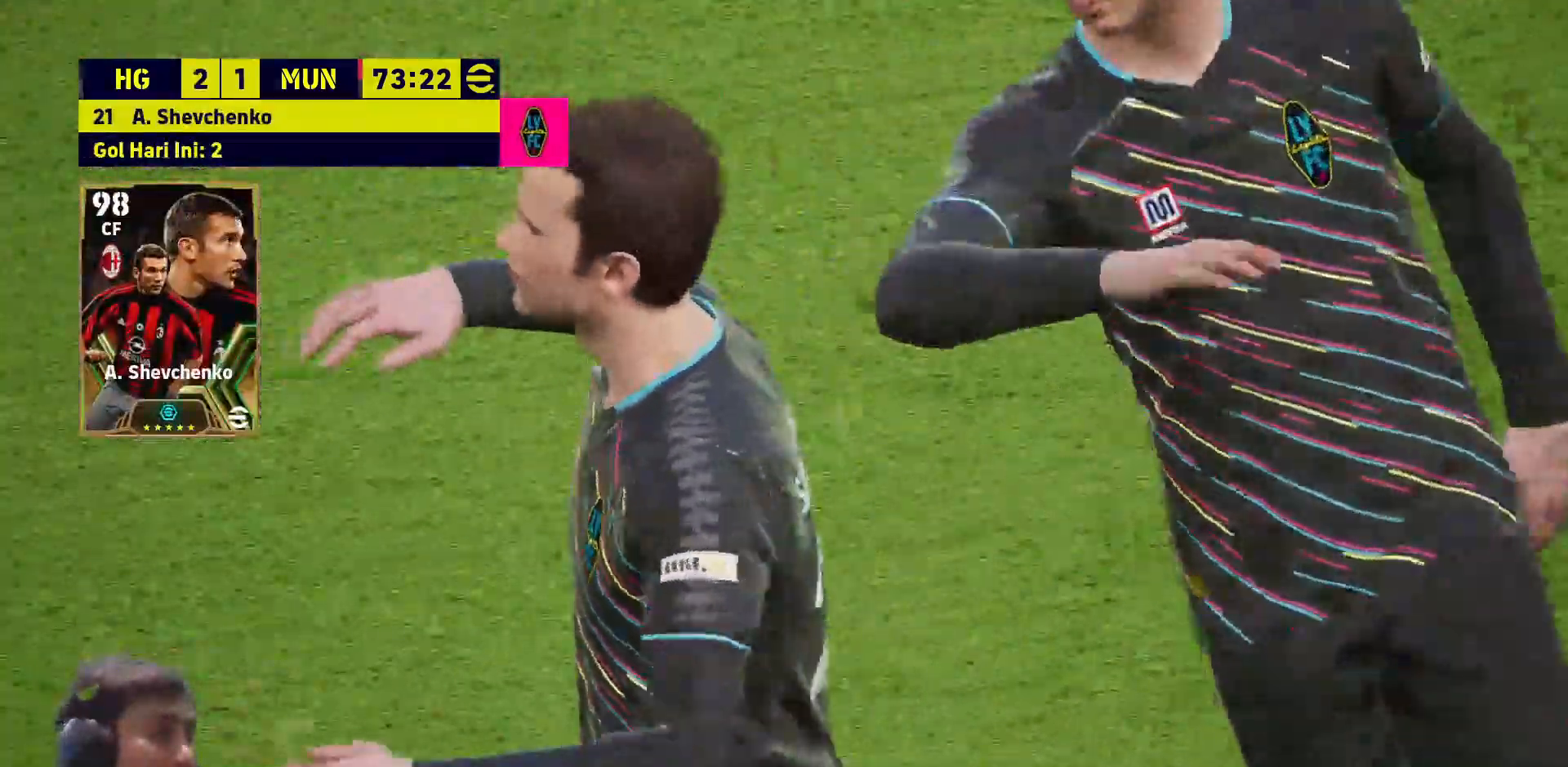
{"buttons": [], "left_stick": "center", "right_stick": "center", "events": []}
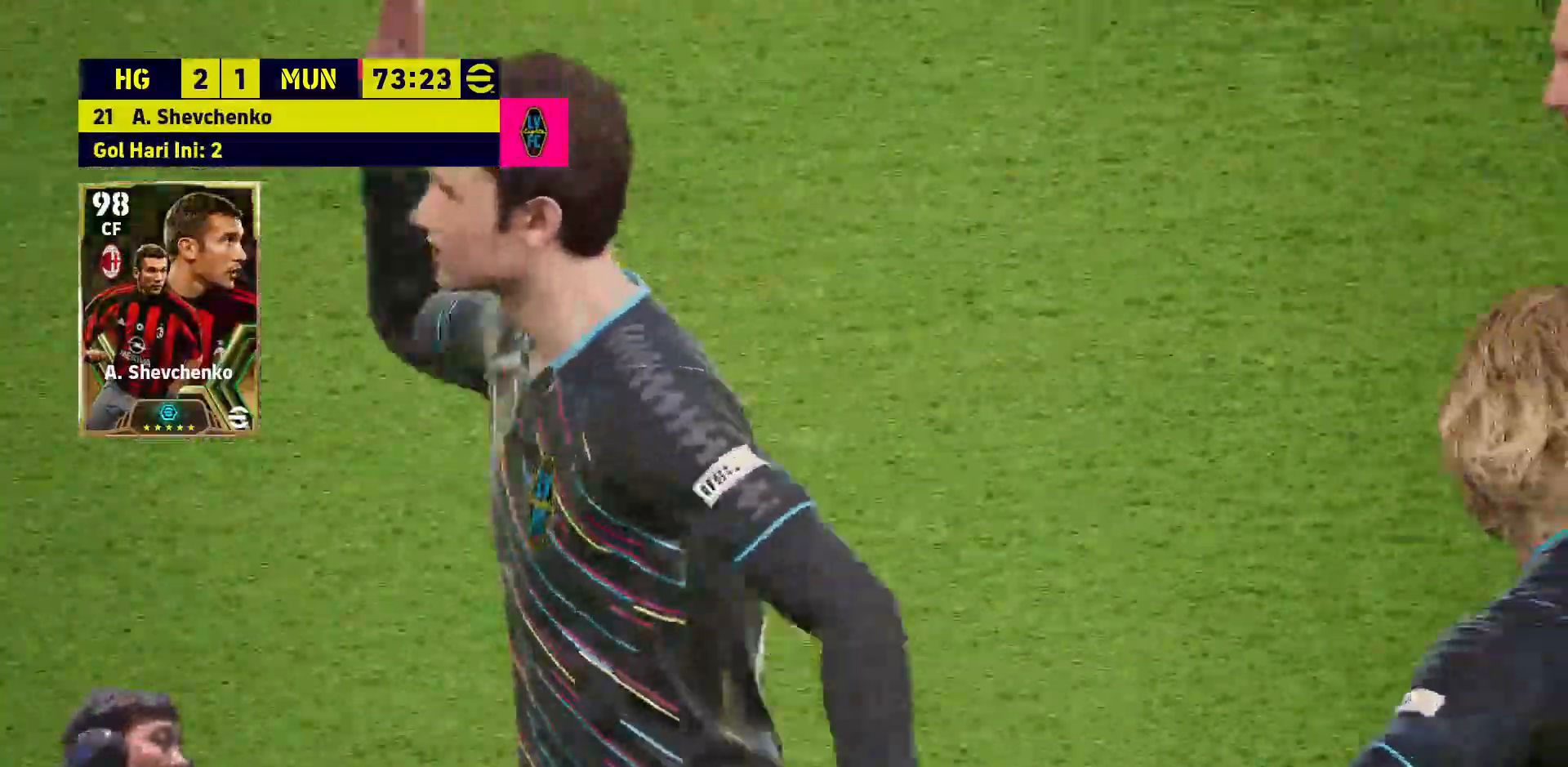
{"buttons": [], "left_stick": "center", "right_stick": "center", "events": []}
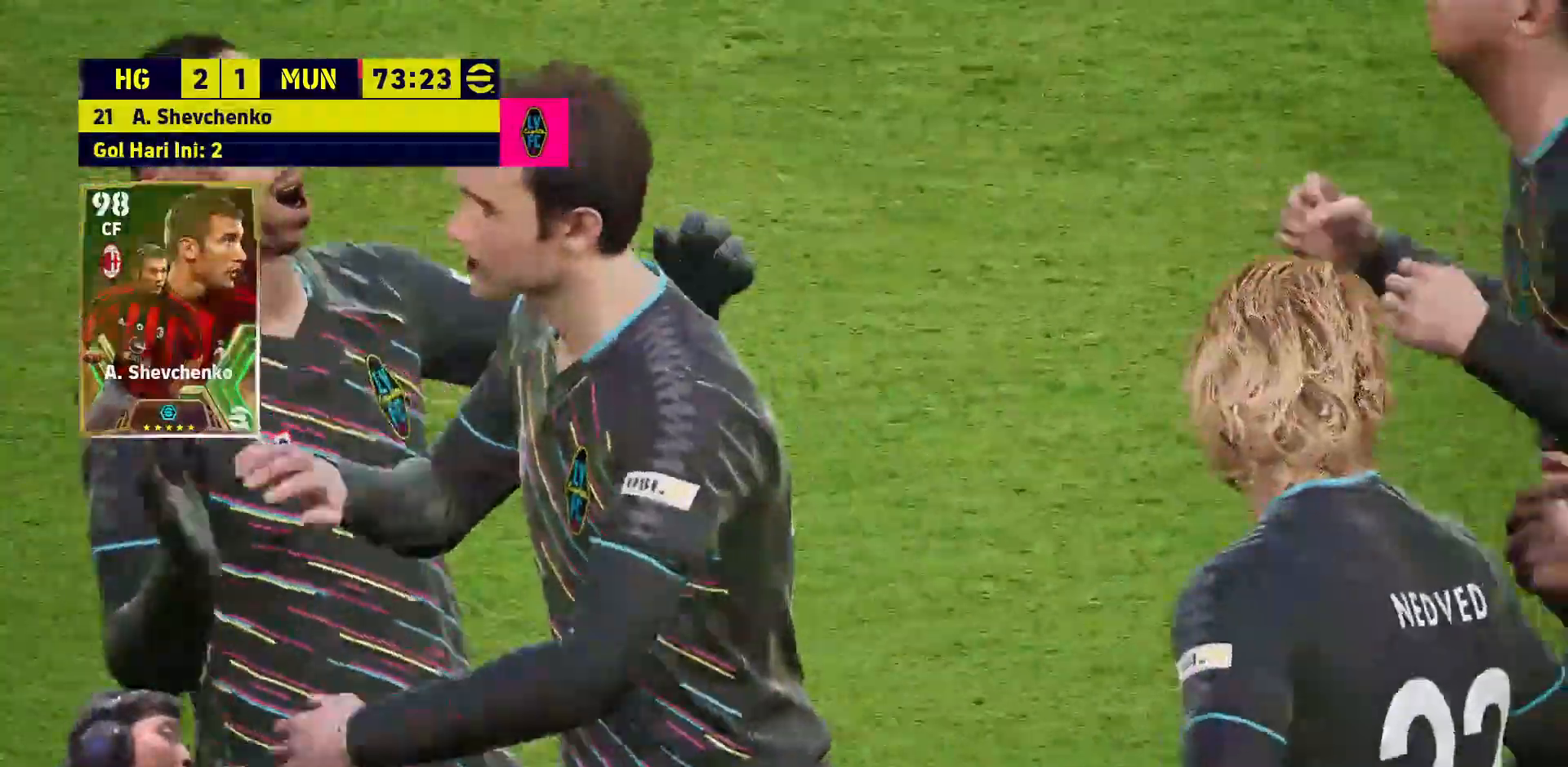
{"buttons": [], "left_stick": "center", "right_stick": "center", "events": [[350, "CIRCLE", "down"], [500, "CIRCLE", "up"]]}
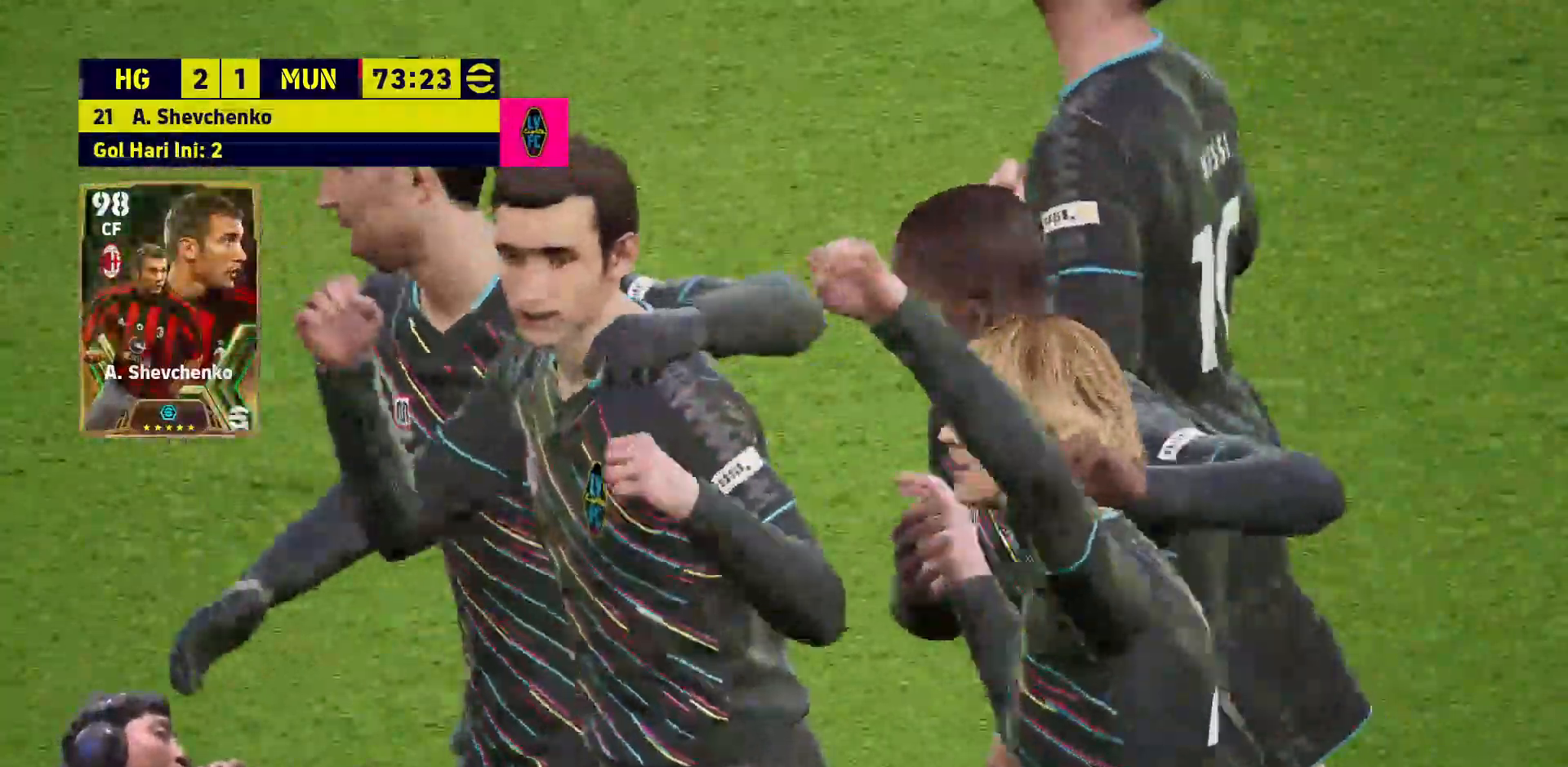
{"buttons": [], "left_stick": "center", "right_stick": "center", "events": []}
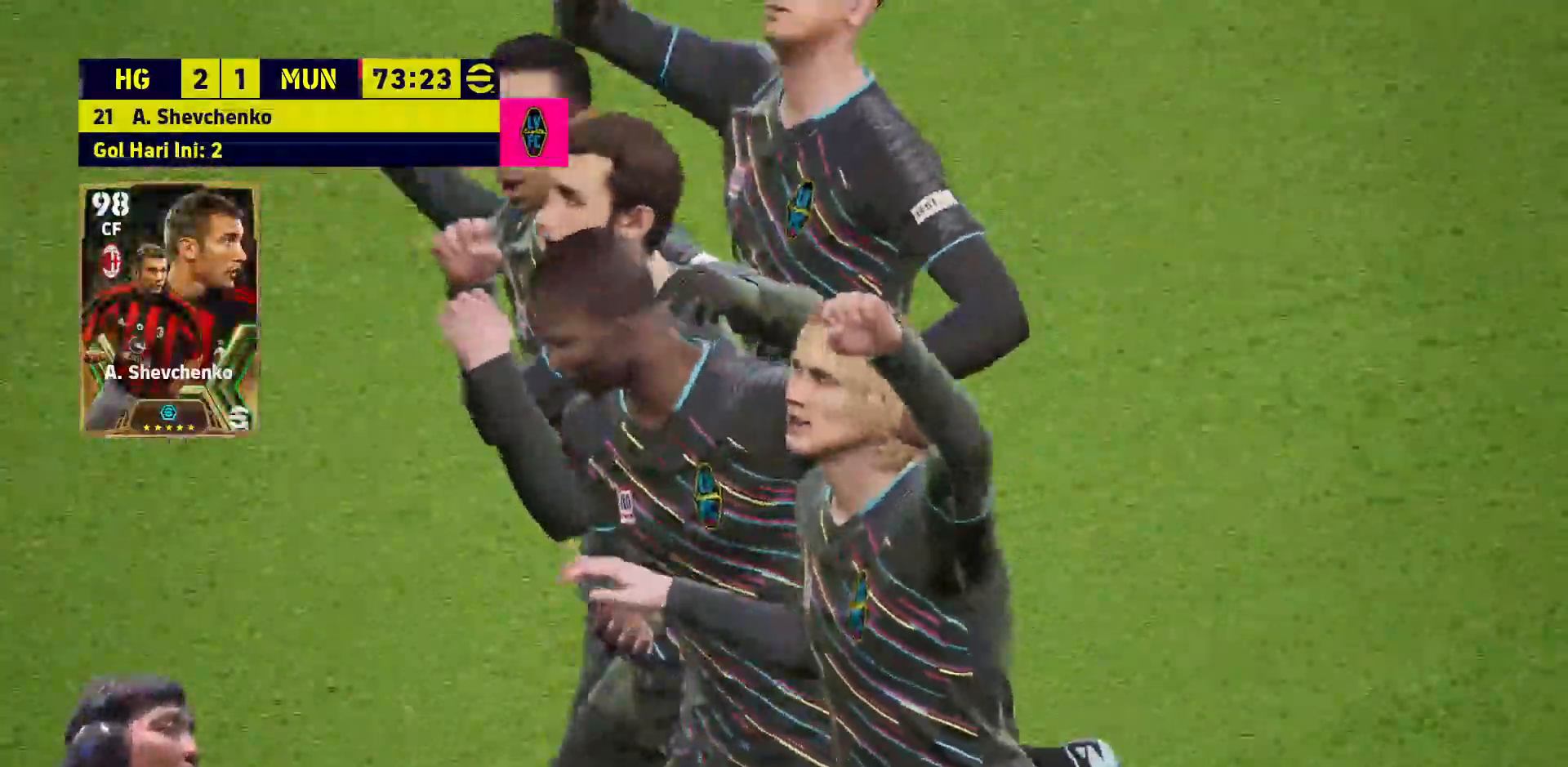
{"buttons": ["CIRCLE"], "left_stick": "center", "right_stick": "center", "events": [[483, "CIRCLE", "down"]]}
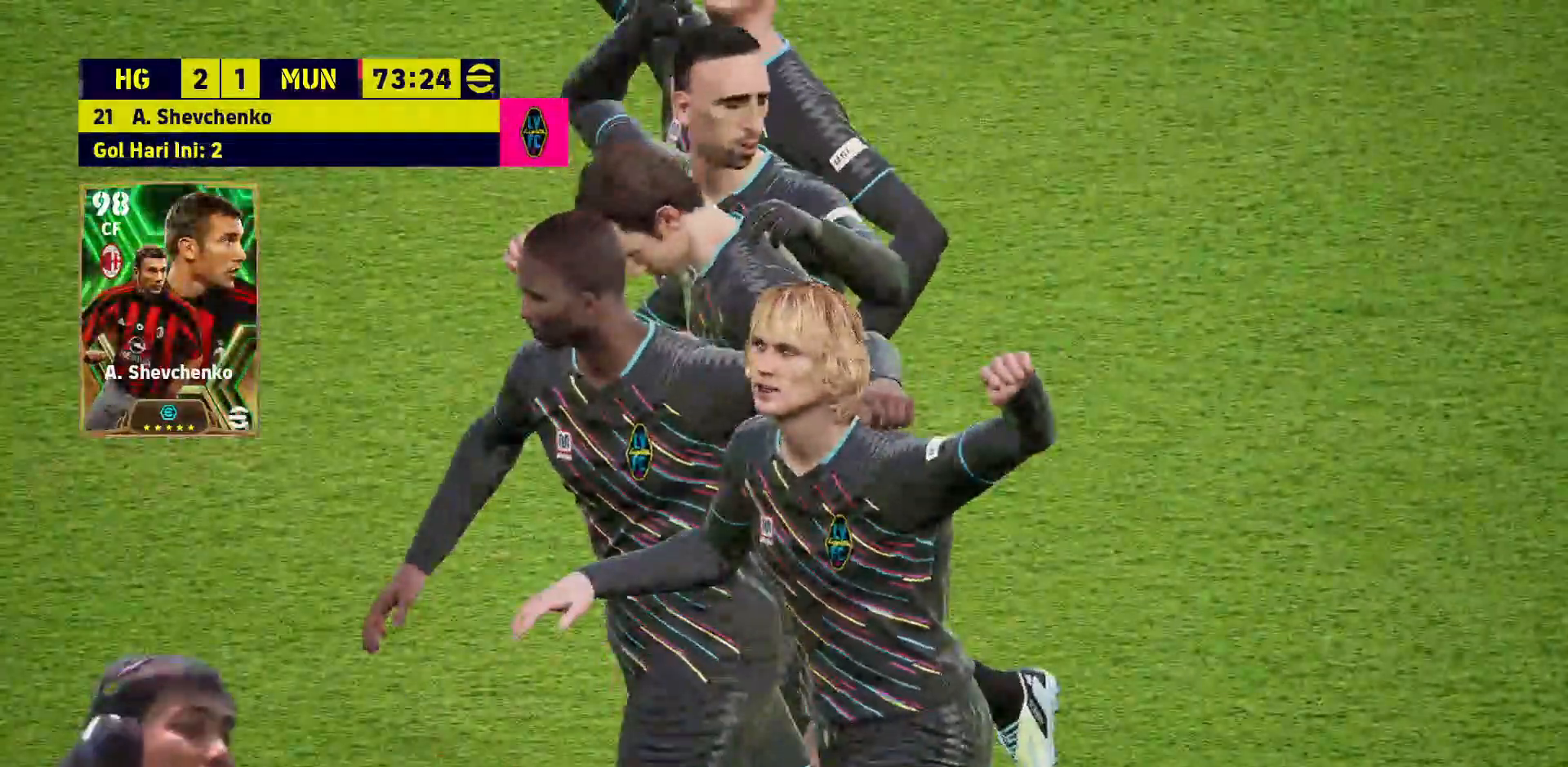
{"buttons": [], "left_stick": "center", "right_stick": "center", "events": [[200, "CIRCLE", "up"], [267, "CIRCLE", "down"], [500, "CIRCLE", "up"]]}